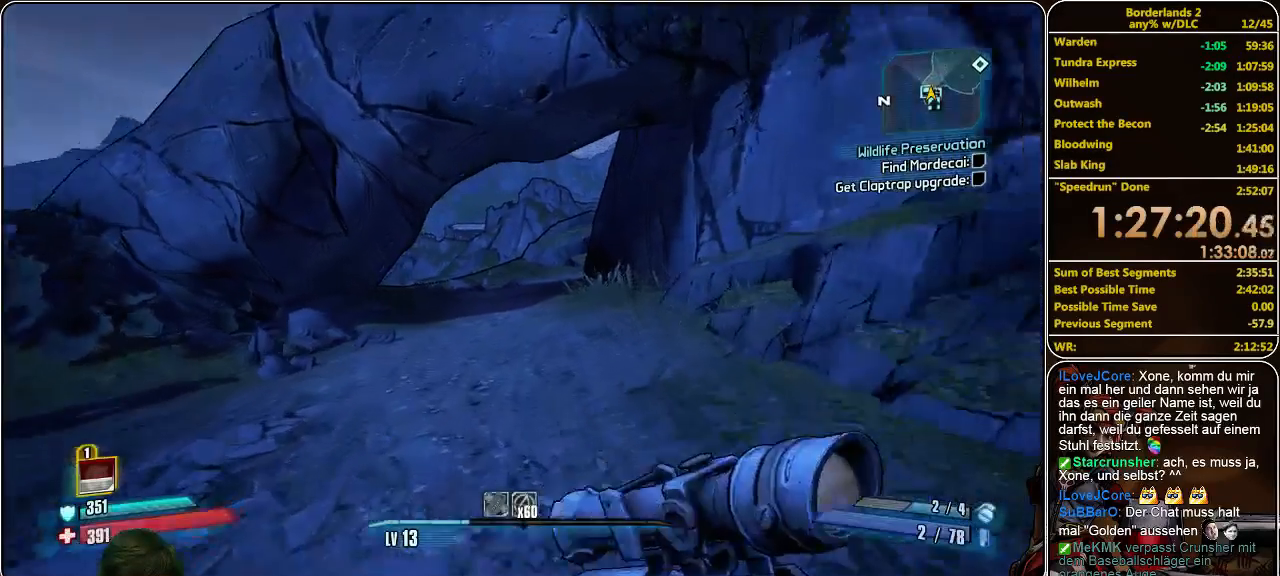
Gameplay with keyboard and mouse; each line is a JSON object with the keys and mouse buttons held at the frame after it. "events" lists presses ("down") and releases ("up") of "a", "alt", "c", "ctrl", "d", "e", "f", "q", "r", "s", "shift", "space", "tab", "v", "w", "x", "z", "mouse_left", "mouse_middle", "mouse_right", "mouse_wheel_up" and "mouse_wheel_down" between this image and that frame as [ms after this image, input, new state], when the widget could be followed in between. "mouse_left", "mouse_middle", "mouse_right", "mouse_wheel_up", "mouse_wheel_down" = the "left", "middle", "right", "wheel_up", "wheel_down" buttons of the "mouse" list. No other keys are recorded. Mouse movement is not recorded.
{"keys": ["w"], "mouse": [], "events": [[267, "shift", "up"]]}
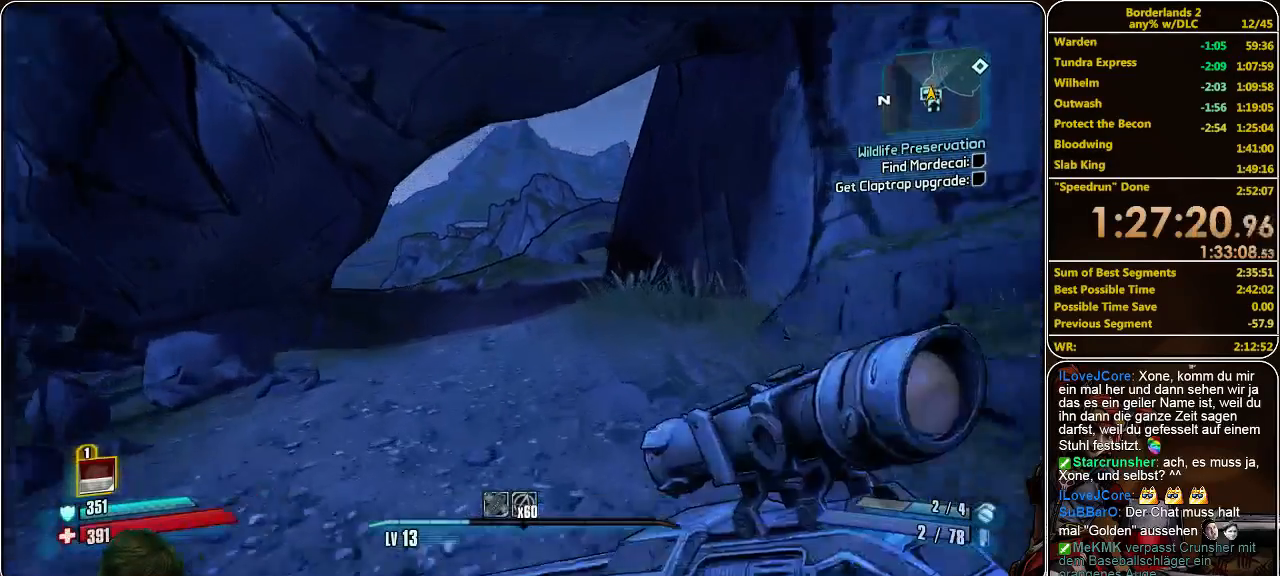
{"keys": [], "mouse": [], "events": [[500, "w", "up"]]}
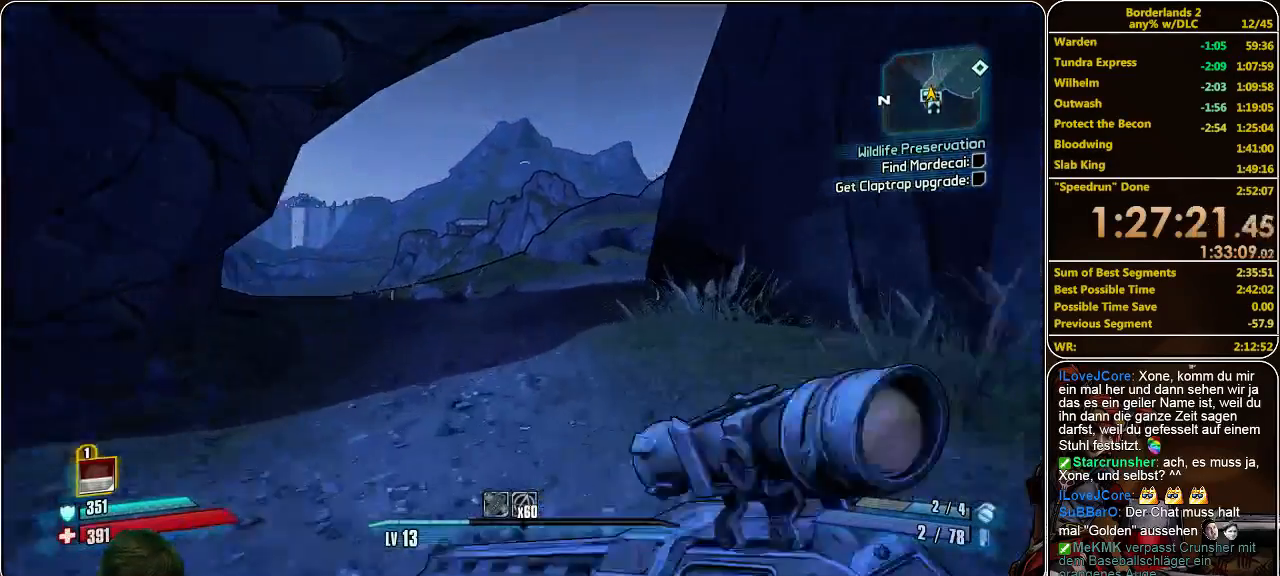
{"keys": [], "mouse": [], "events": []}
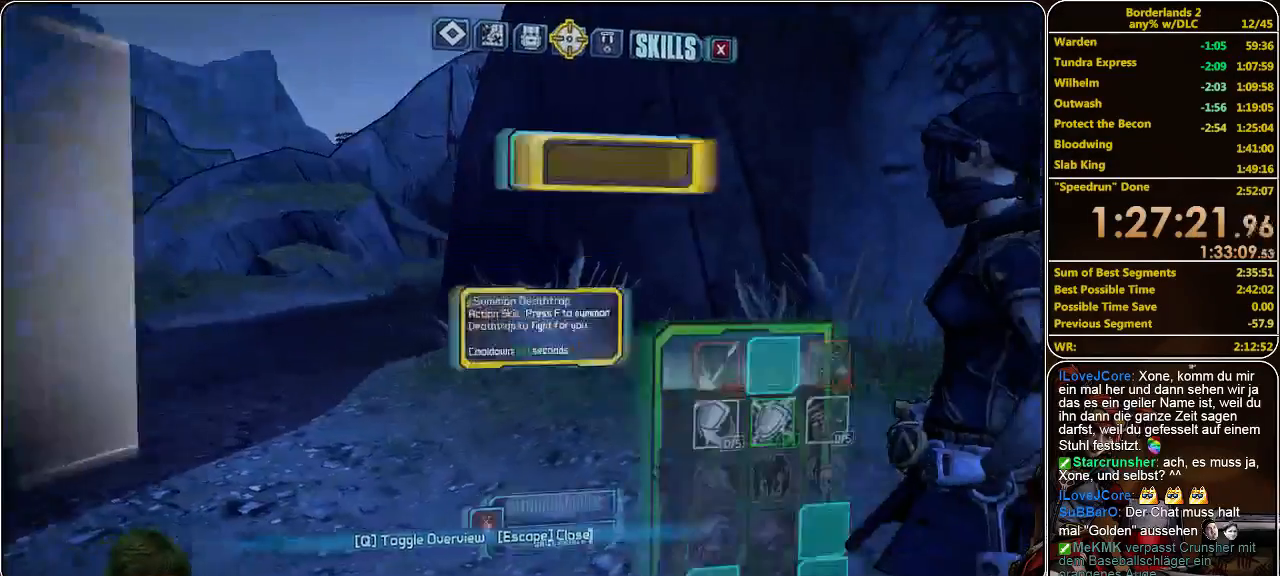
{"keys": [], "mouse": [], "events": []}
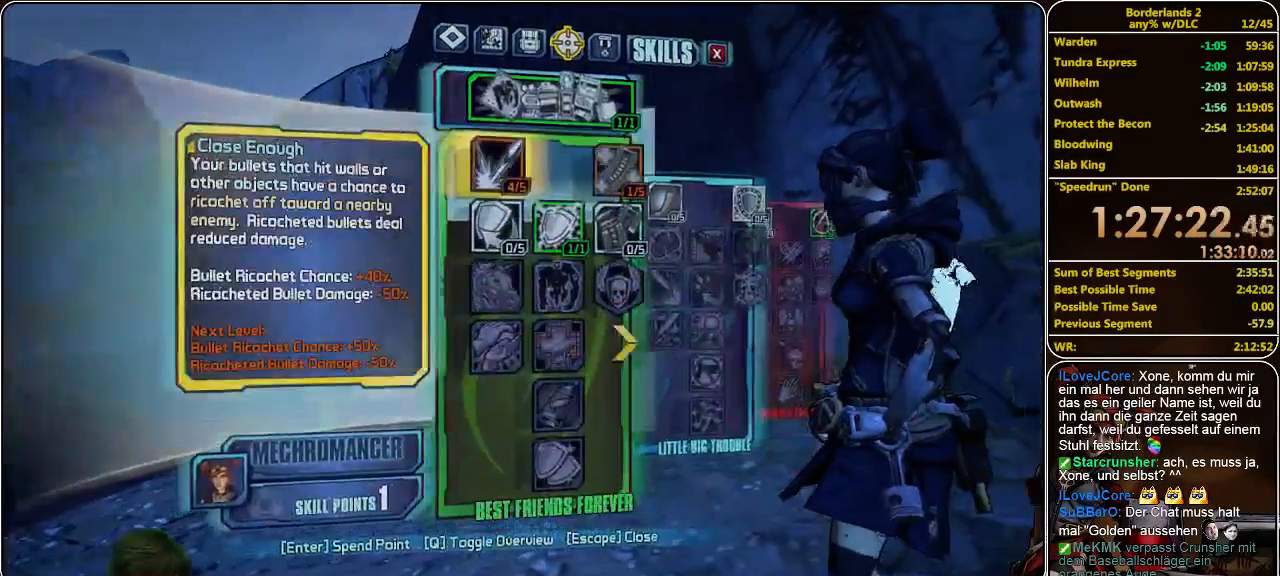
{"keys": [], "mouse": [], "events": []}
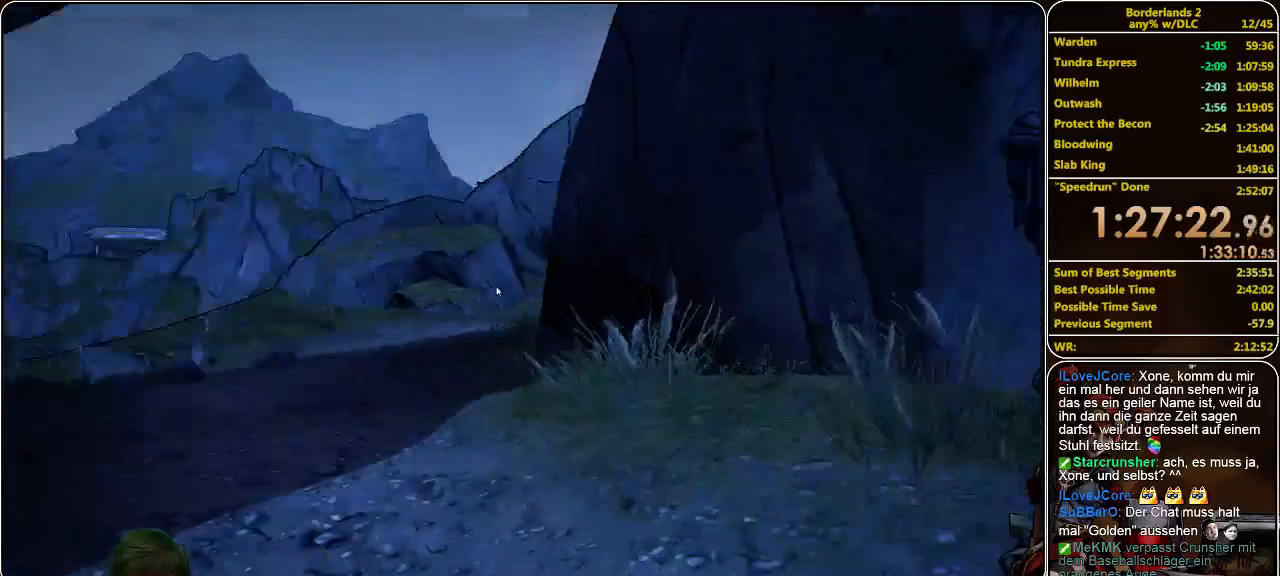
{"keys": ["shift", "w"], "mouse": [], "events": [[133, "w", "down"], [267, "shift", "down"]]}
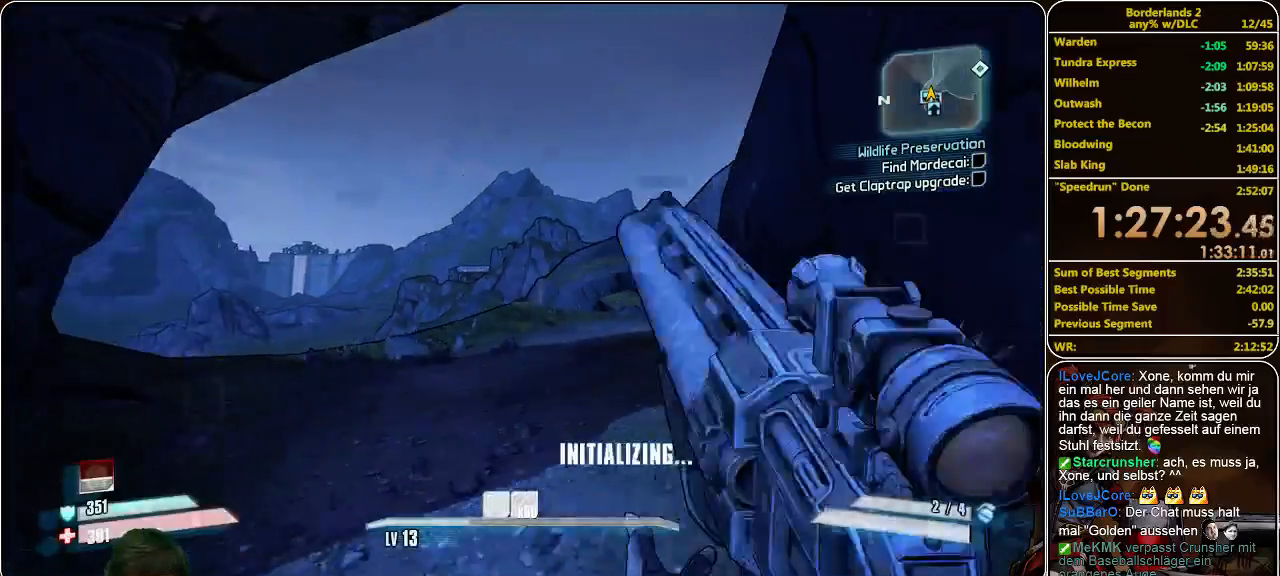
{"keys": ["w"], "mouse": [], "events": [[333, "shift", "up"]]}
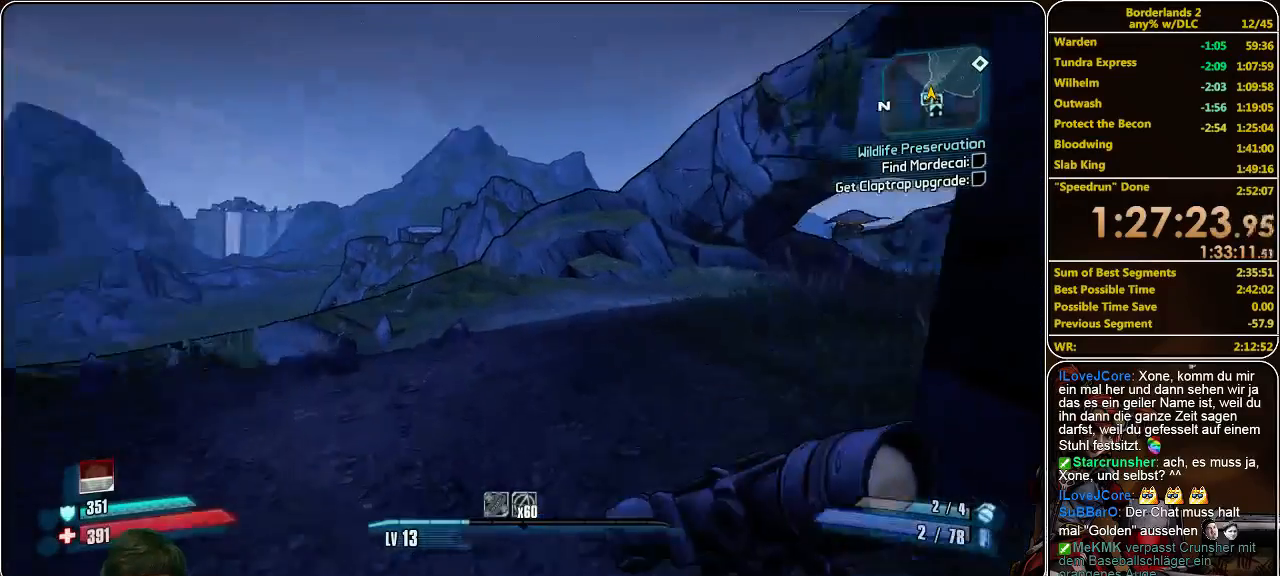
{"keys": ["a", "w"], "mouse": [], "events": [[33, "a", "down"]]}
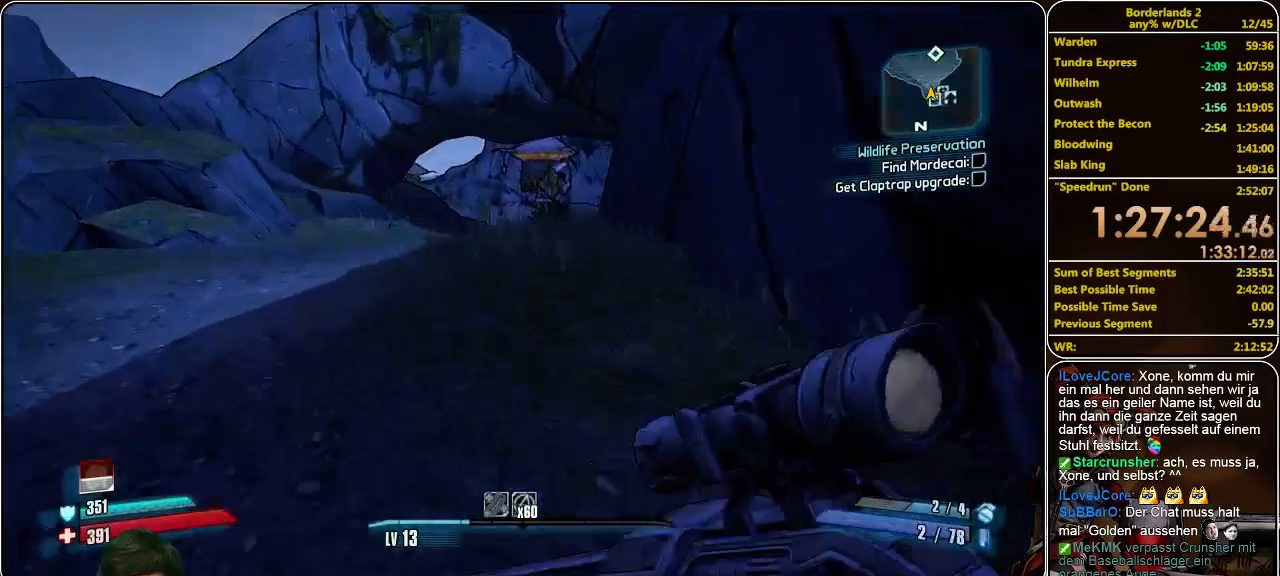
{"keys": ["w"], "mouse": [], "events": [[167, "a", "up"]]}
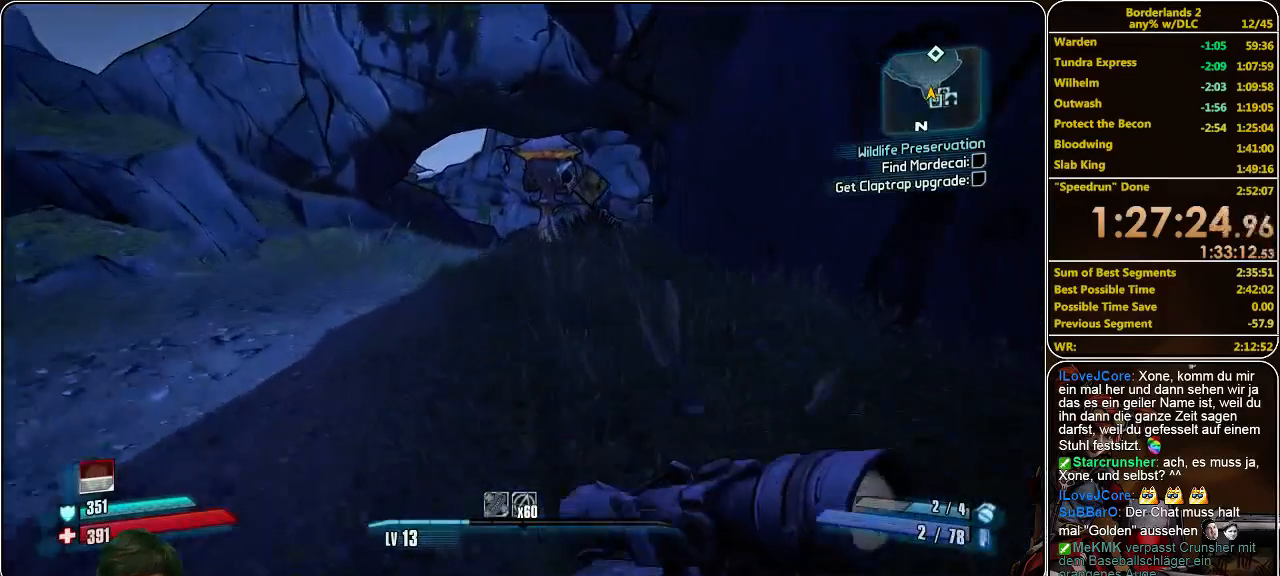
{"keys": ["w"], "mouse": [], "events": [[33, "a", "down"], [167, "a", "up"]]}
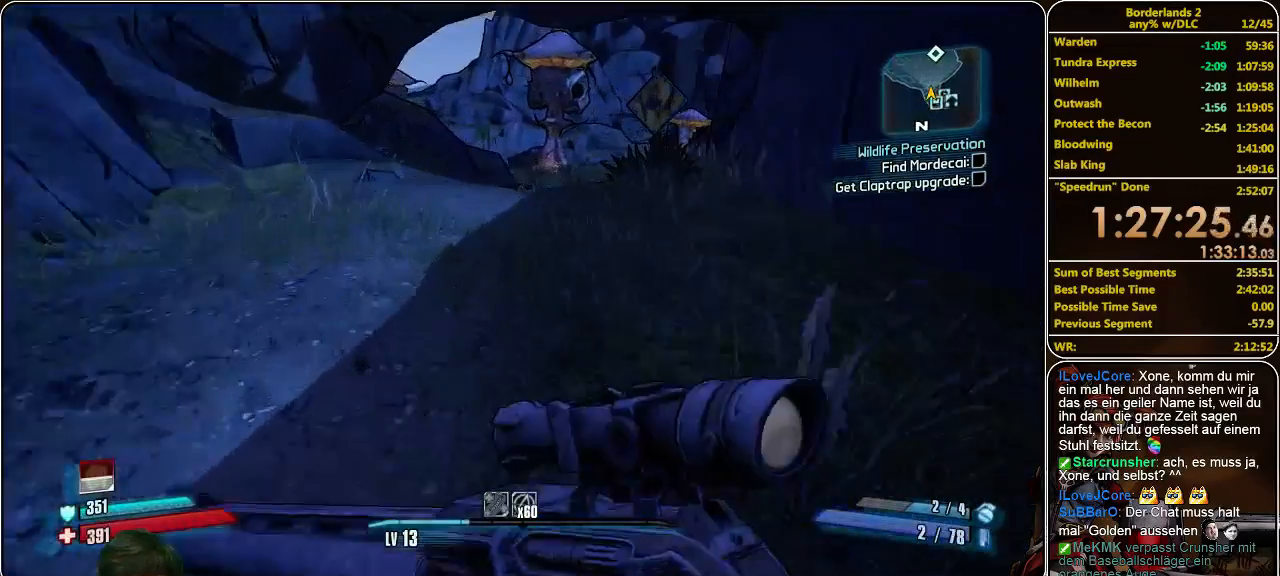
{"keys": ["w"], "mouse": [], "events": []}
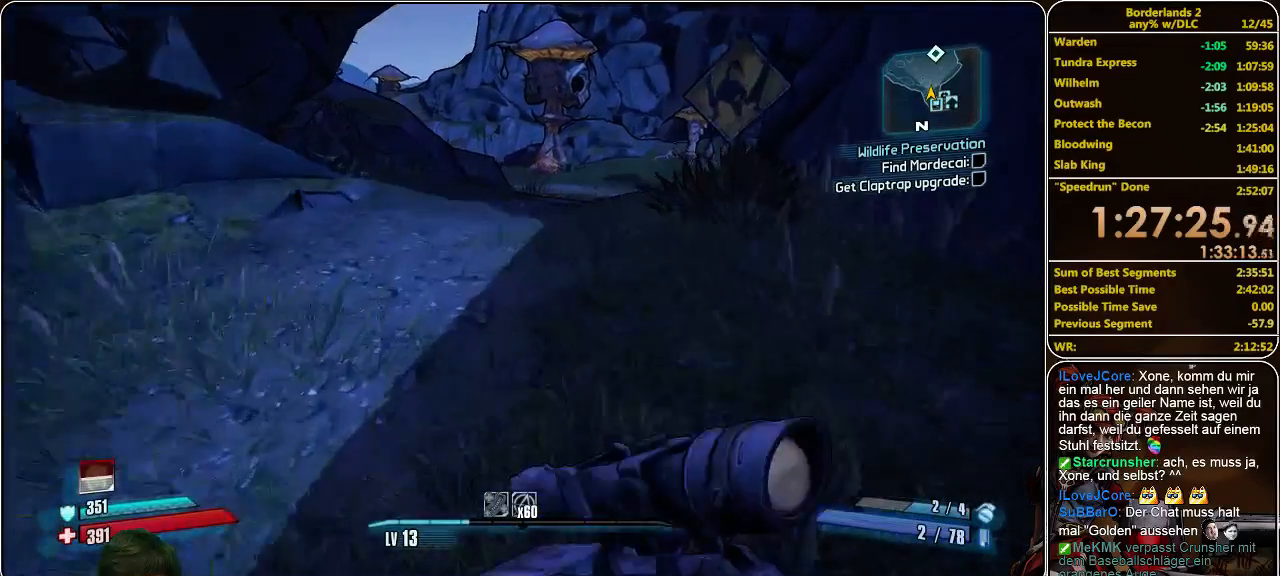
{"keys": ["w"], "mouse": [], "events": []}
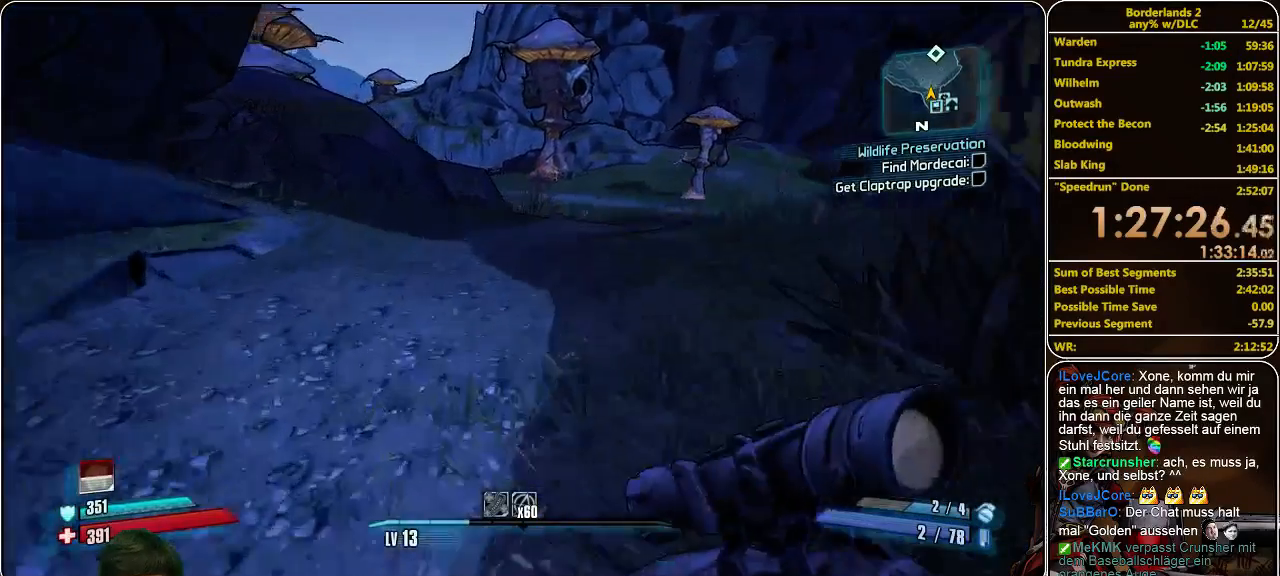
{"keys": ["w"], "mouse": [], "events": []}
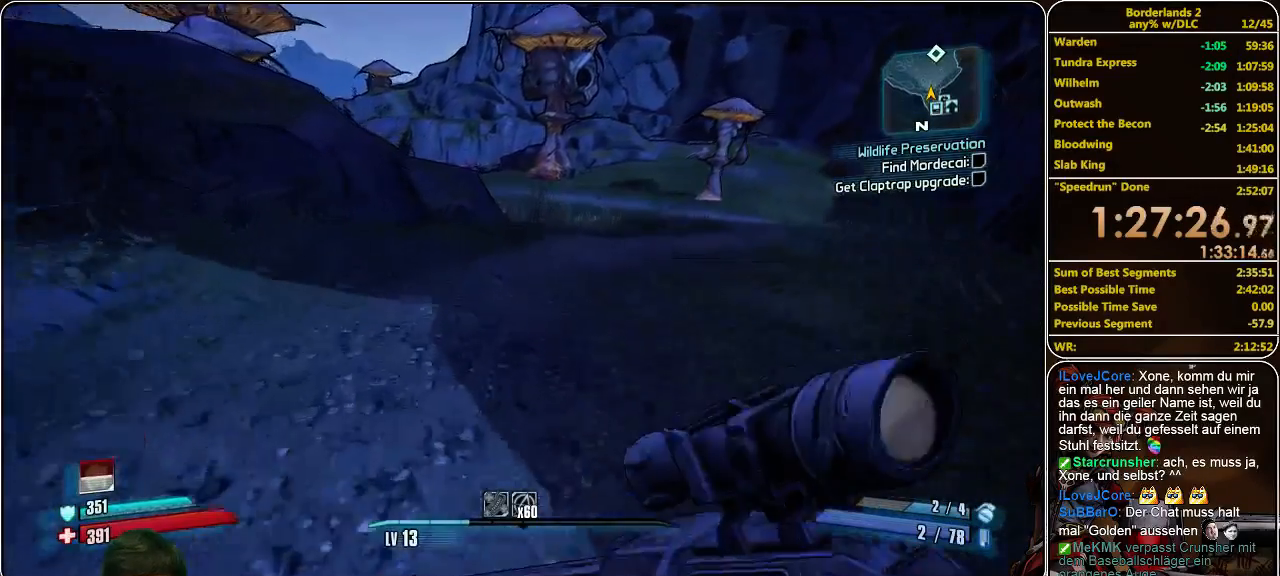
{"keys": ["w"], "mouse": [], "events": []}
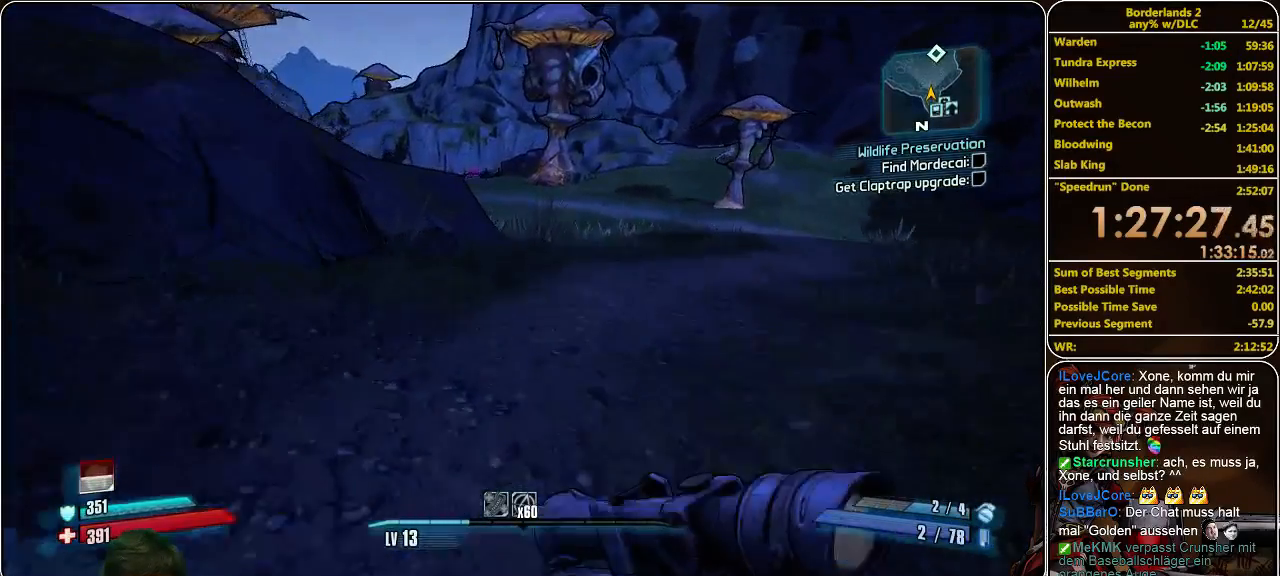
{"keys": ["w"], "mouse": [], "events": []}
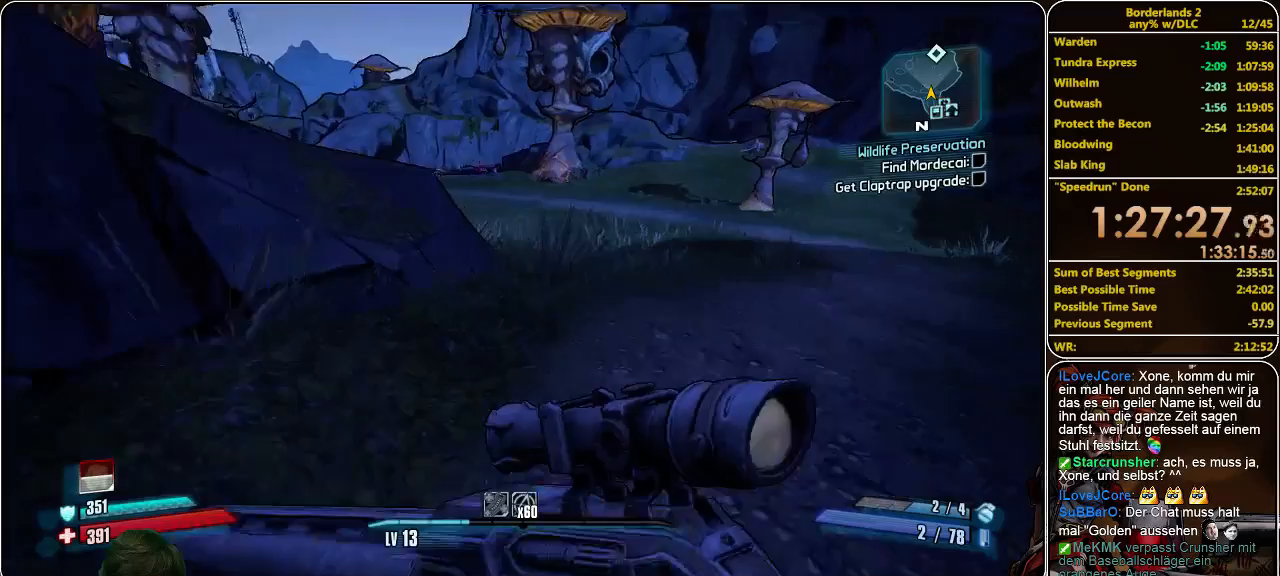
{"keys": ["w"], "mouse": [], "events": [[267, "space", "down"], [400, "space", "up"]]}
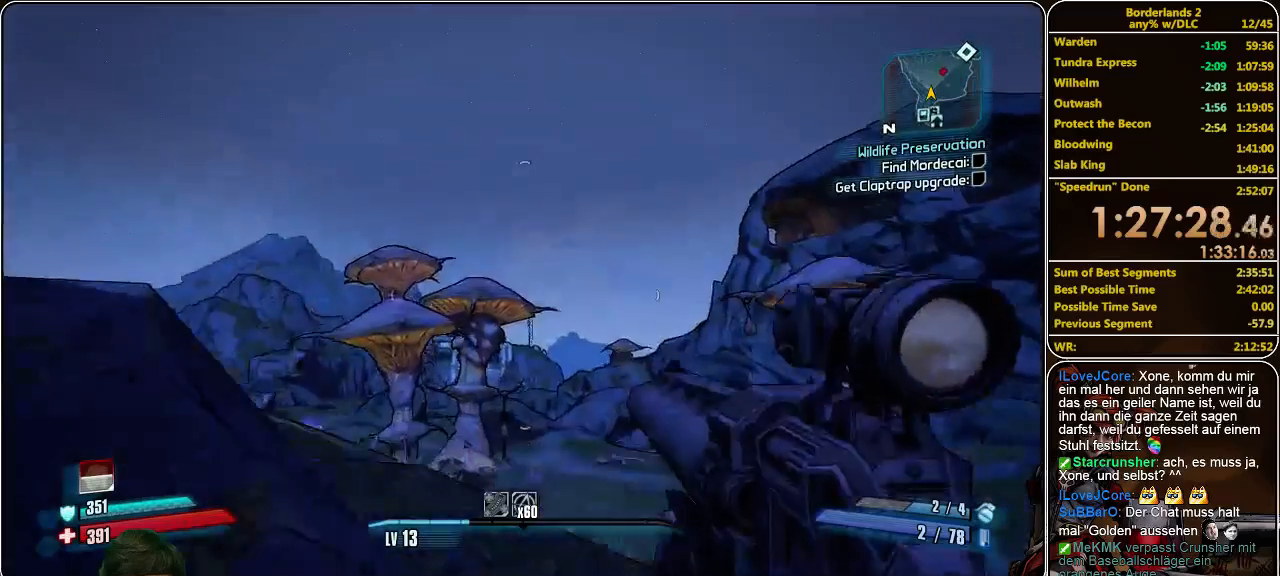
{"keys": ["w"], "mouse": [], "events": []}
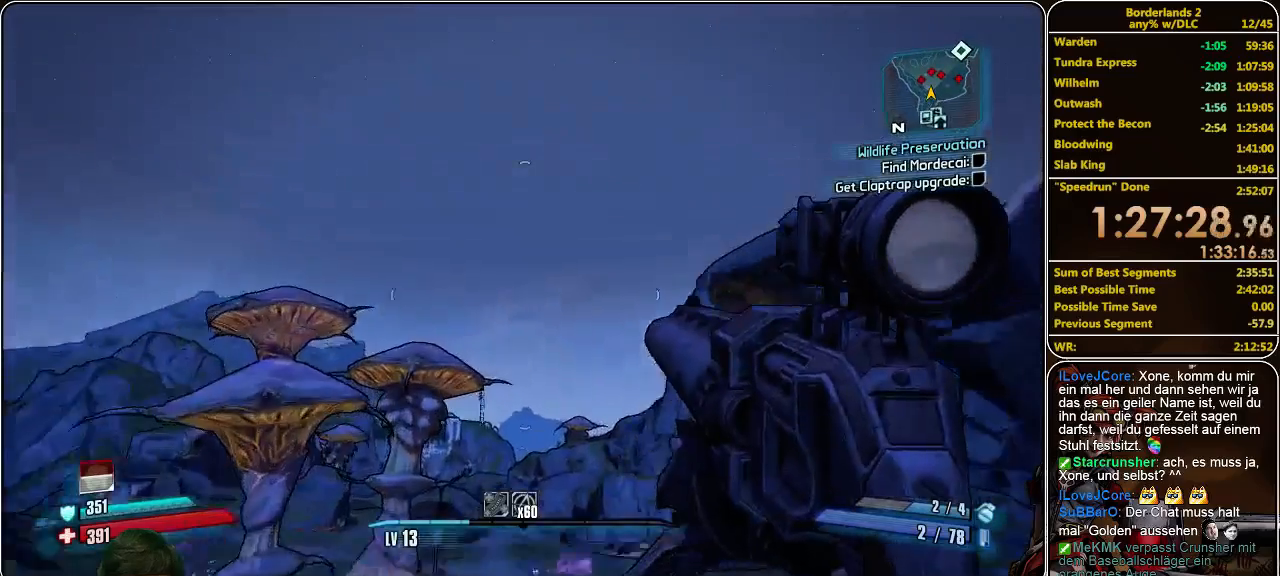
{"keys": ["w"], "mouse": [], "events": [[200, "space", "down"], [300, "space", "up"], [400, "space", "down"], [467, "space", "up"]]}
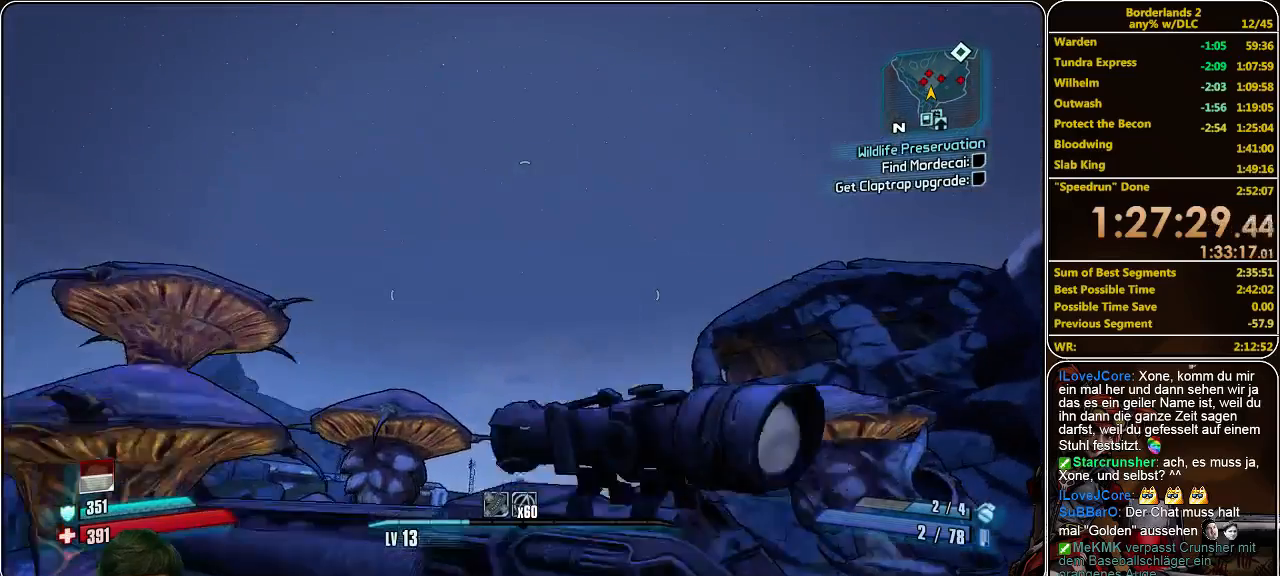
{"keys": ["w"], "mouse": [], "events": [[67, "space", "down"], [200, "space", "up"]]}
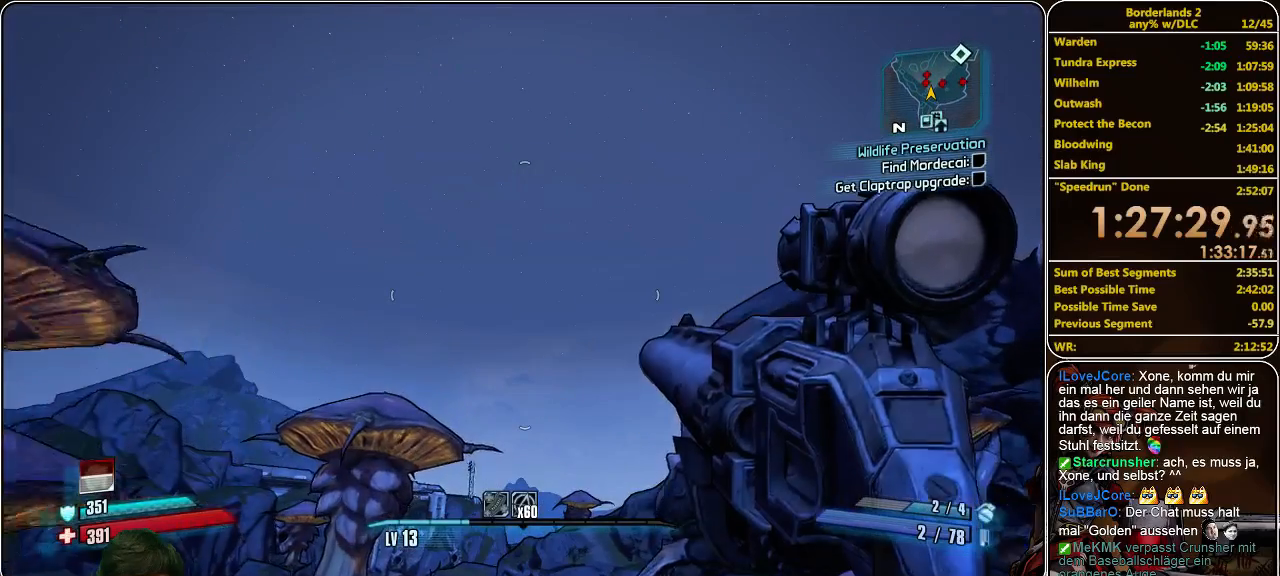
{"keys": ["w"], "mouse": [], "events": []}
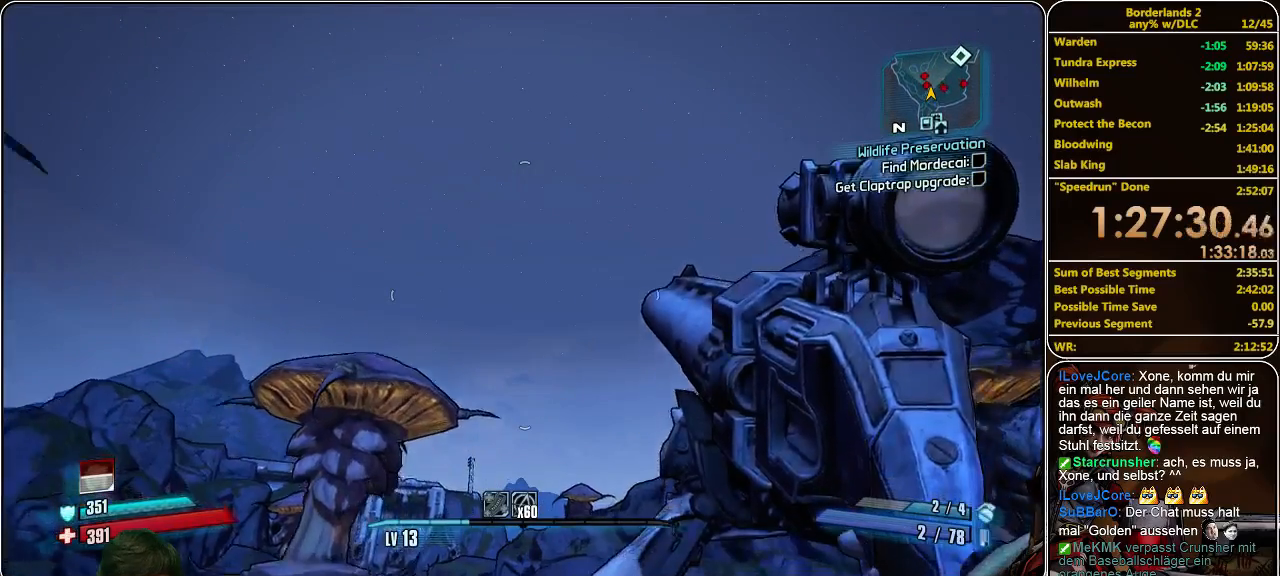
{"keys": ["w"], "mouse": [], "events": []}
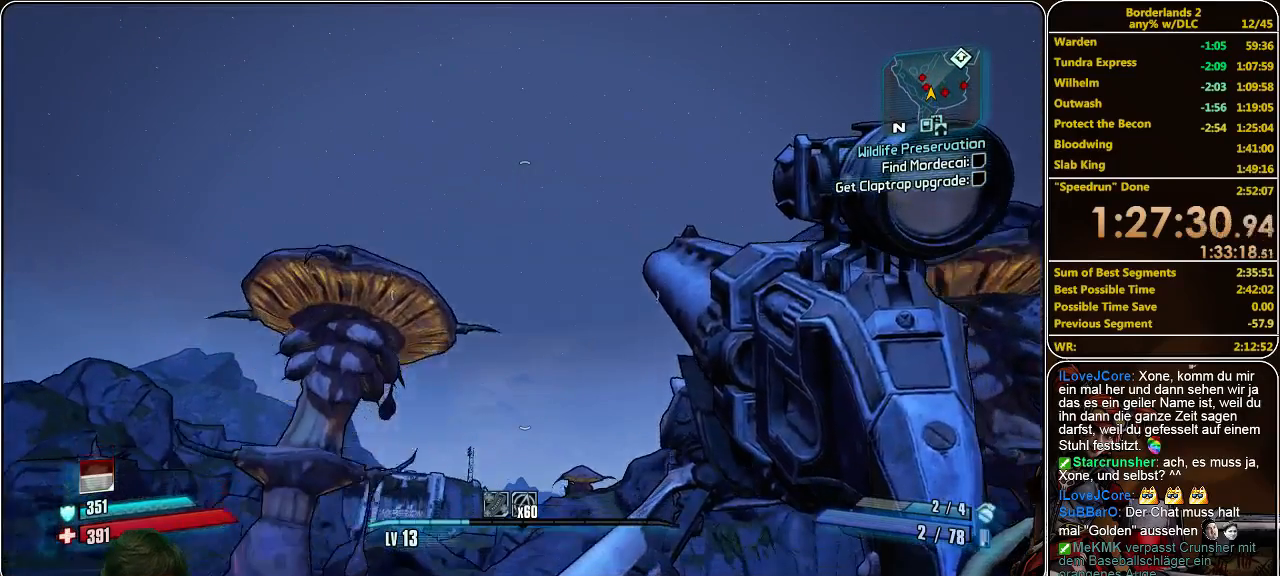
{"keys": ["w"], "mouse": [], "events": [[133, "space", "down"], [300, "space", "up"]]}
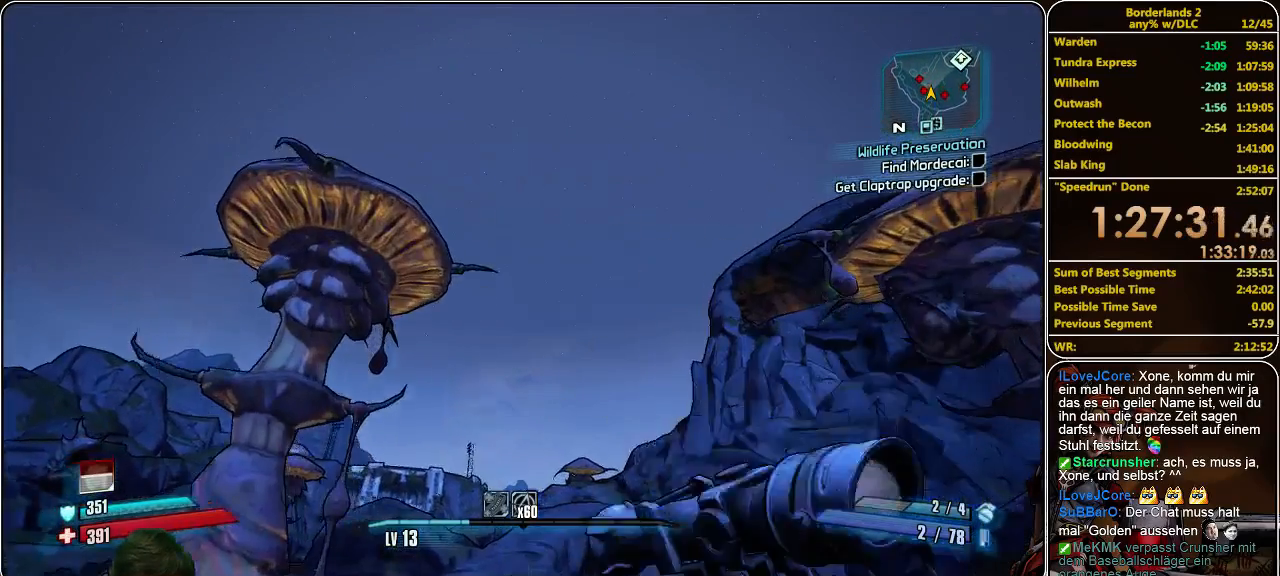
{"keys": ["a", "w"], "mouse": [], "events": [[67, "space", "down"], [267, "space", "up"], [500, "a", "down"]]}
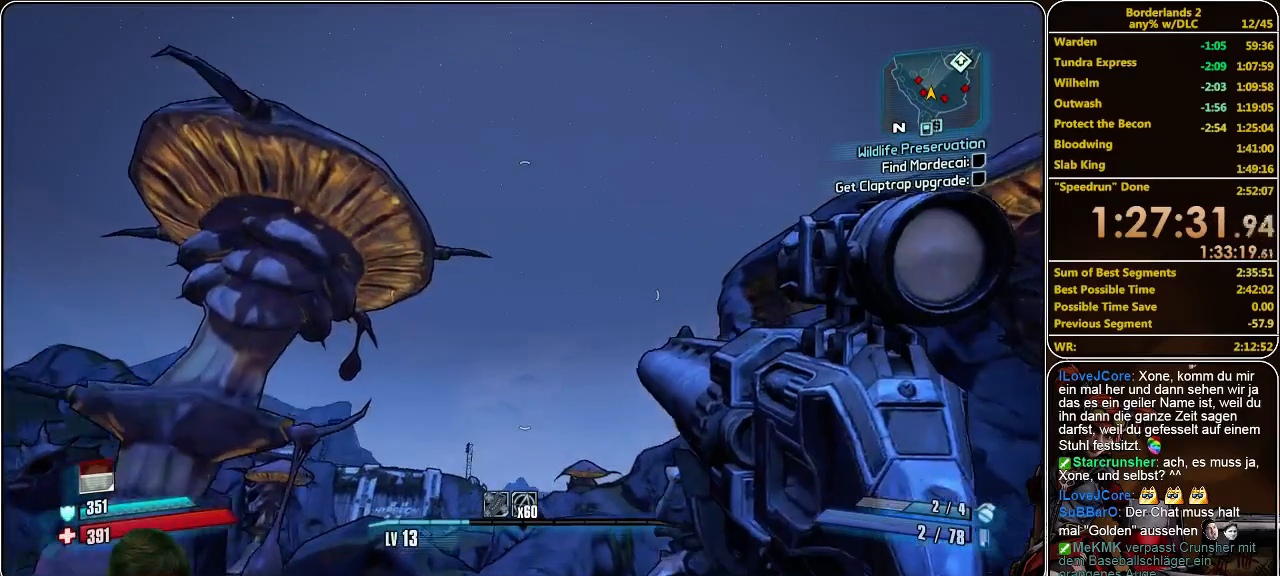
{"keys": ["w"], "mouse": [], "events": [[233, "a", "up"]]}
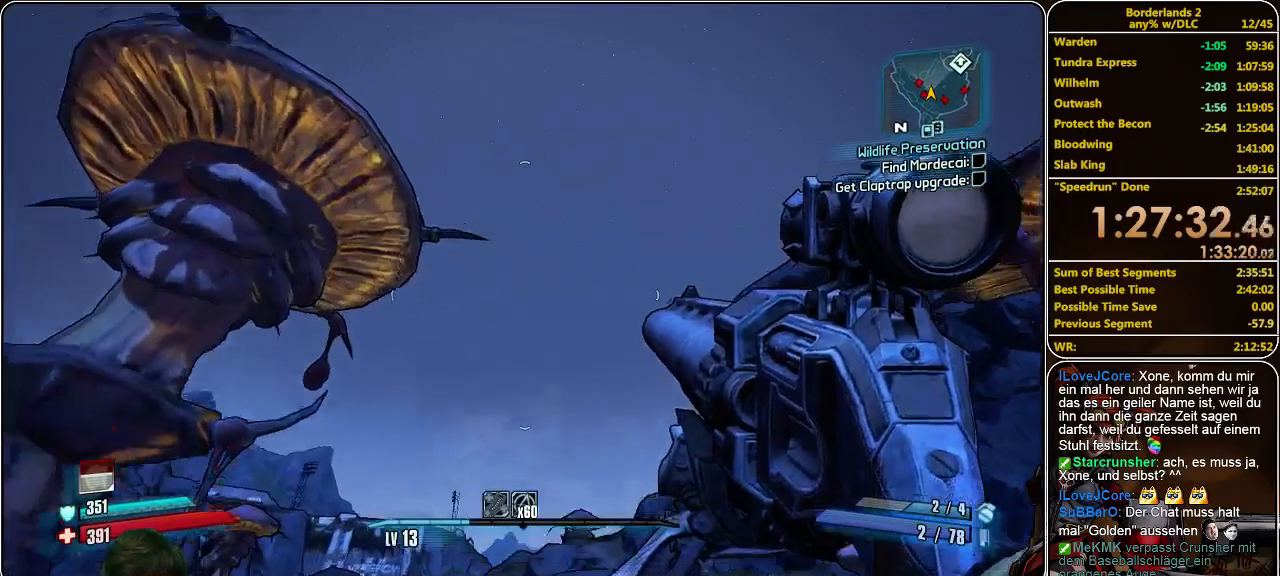
{"keys": ["w"], "mouse": [], "events": []}
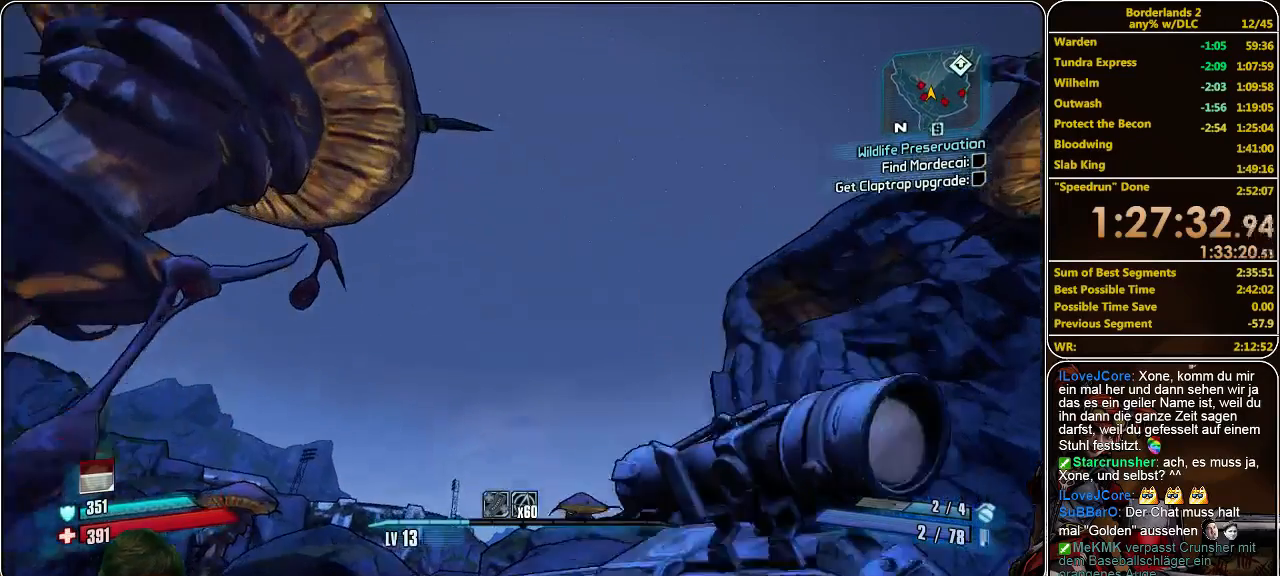
{"keys": ["w"], "mouse": [], "events": [[67, "space", "down"], [200, "space", "up"]]}
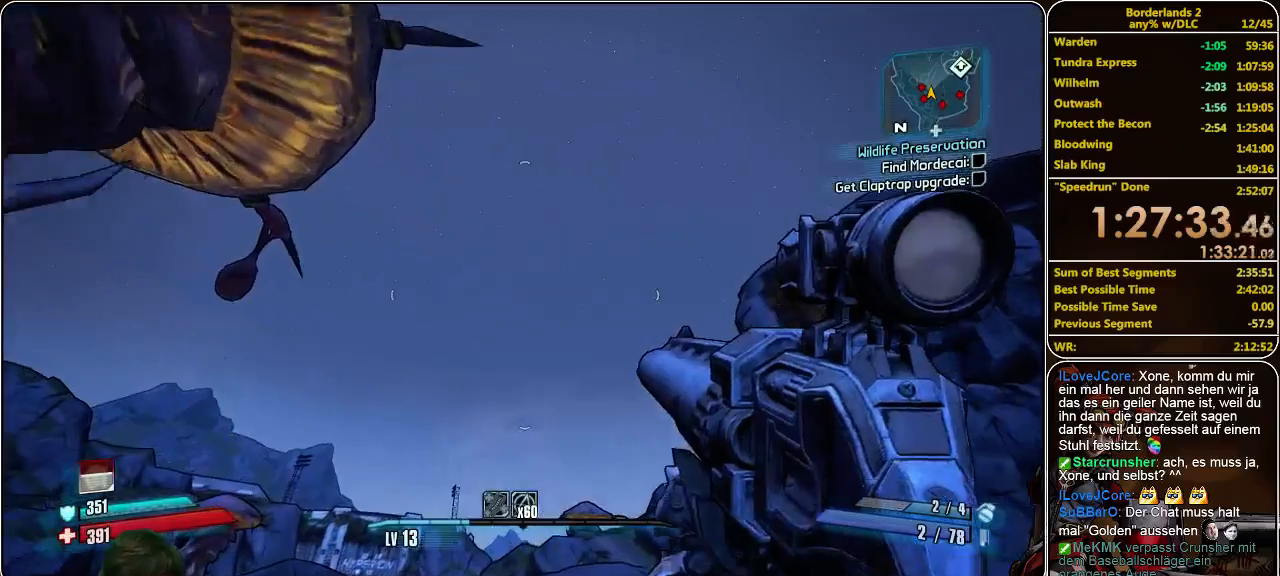
{"keys": ["w"], "mouse": [], "events": []}
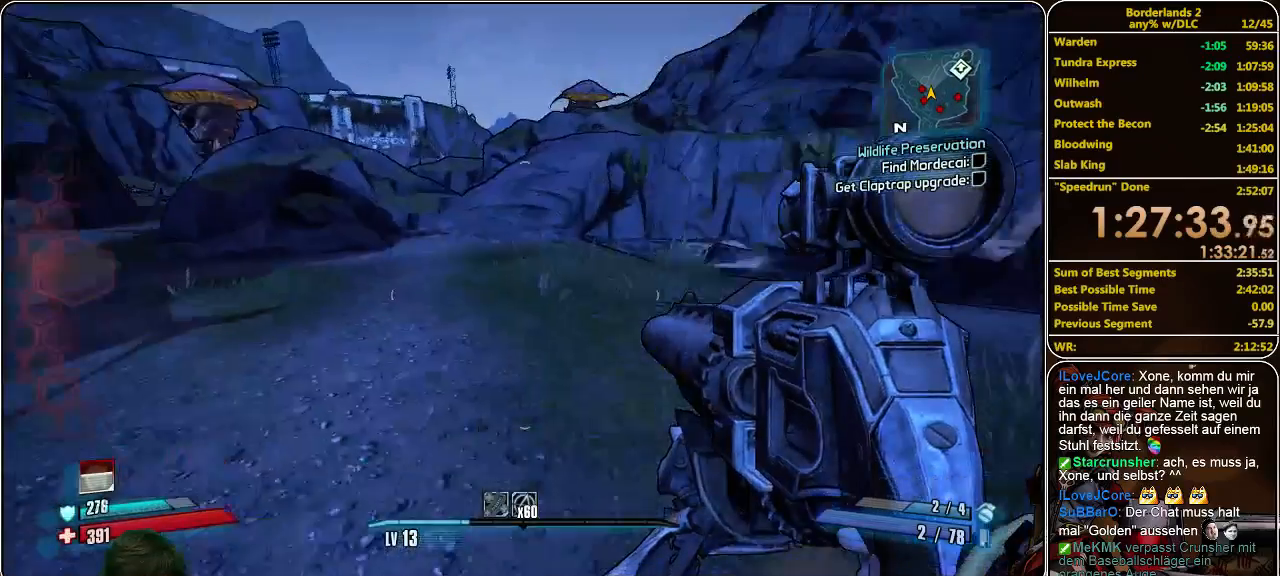
{"keys": ["shift", "w"], "mouse": [], "events": [[367, "shift", "down"]]}
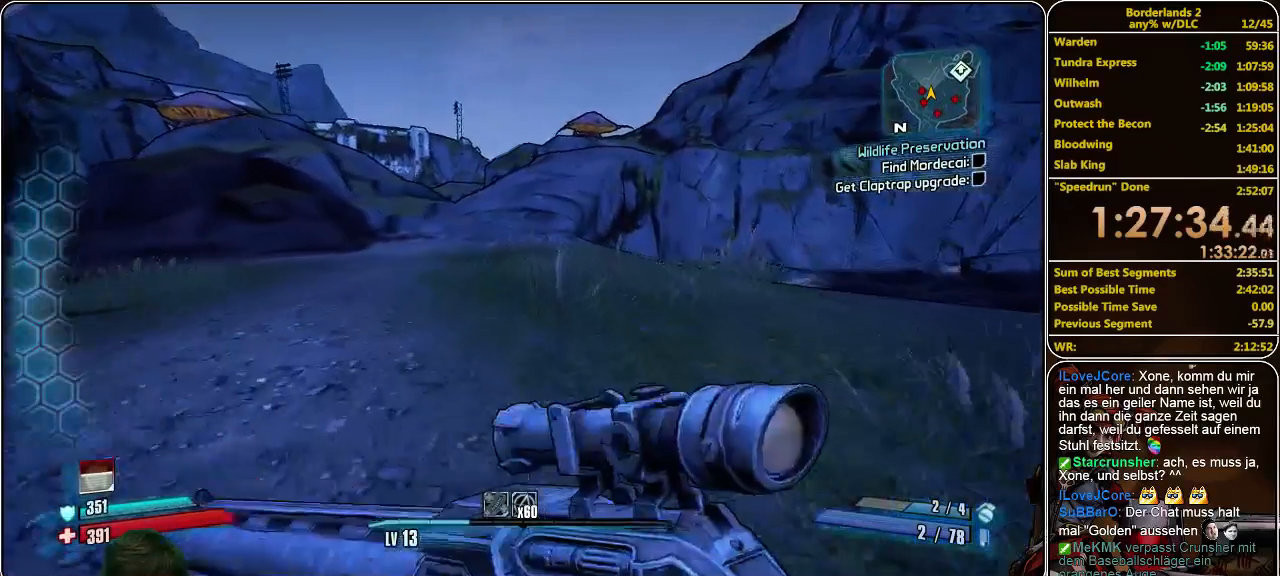
{"keys": ["w"], "mouse": [], "events": [[233, "shift", "up"]]}
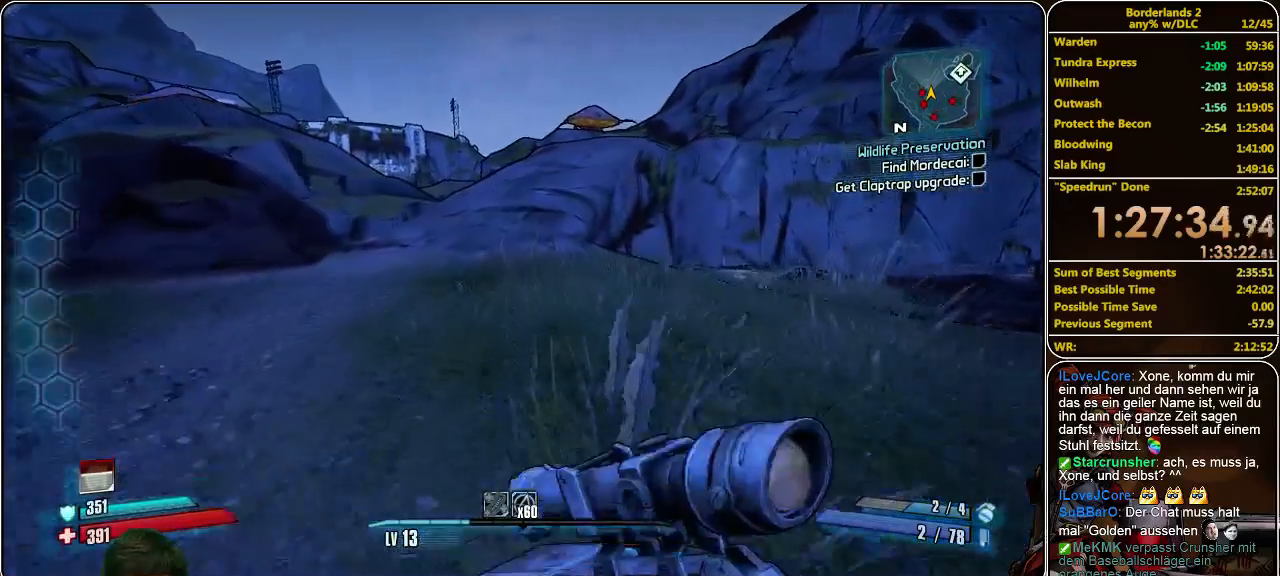
{"keys": ["a", "w"], "mouse": [], "events": [[300, "a", "down"]]}